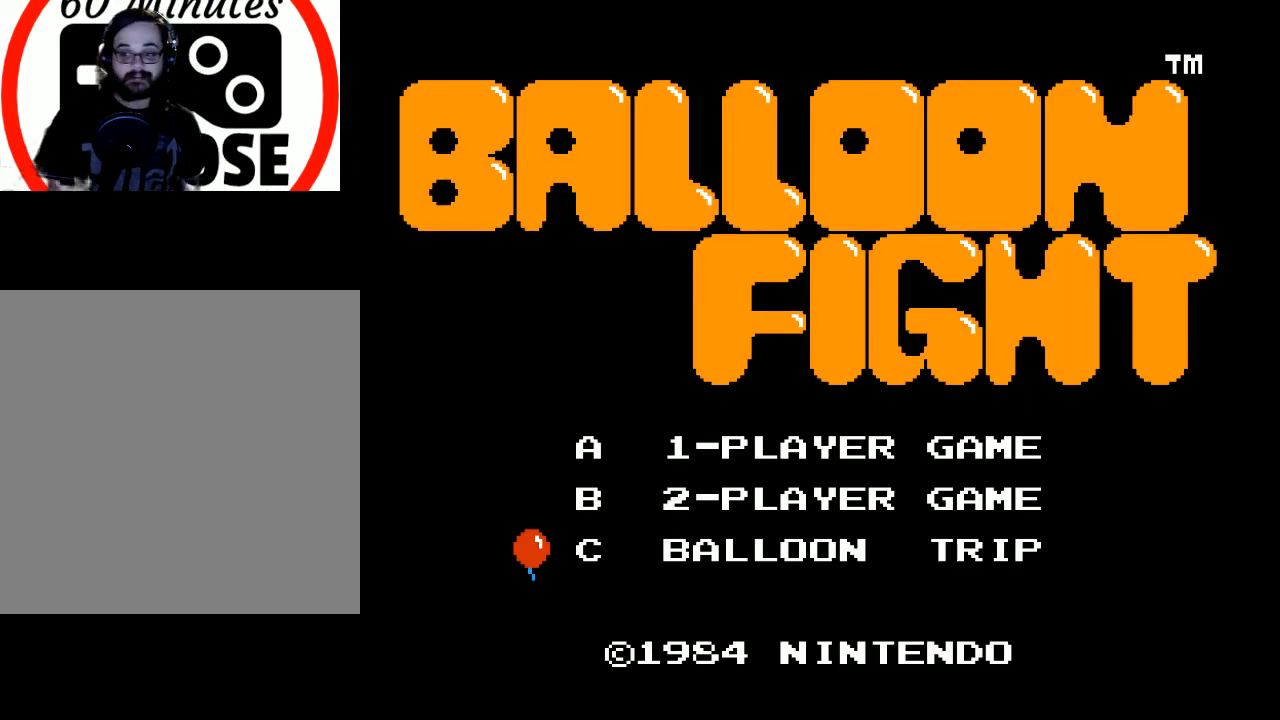
Gameplay with a controller (Xbox layout); each line is a JSON object with the inputs held at the frame after it. "events" lists button and stick changes between this image and that frame as [ms after this image, input, new state], when the widget could be followed in between. Not read: right_stick.
{"buttons": ["START"], "left_stick": "center", "events": [[333, "START", "down"]]}
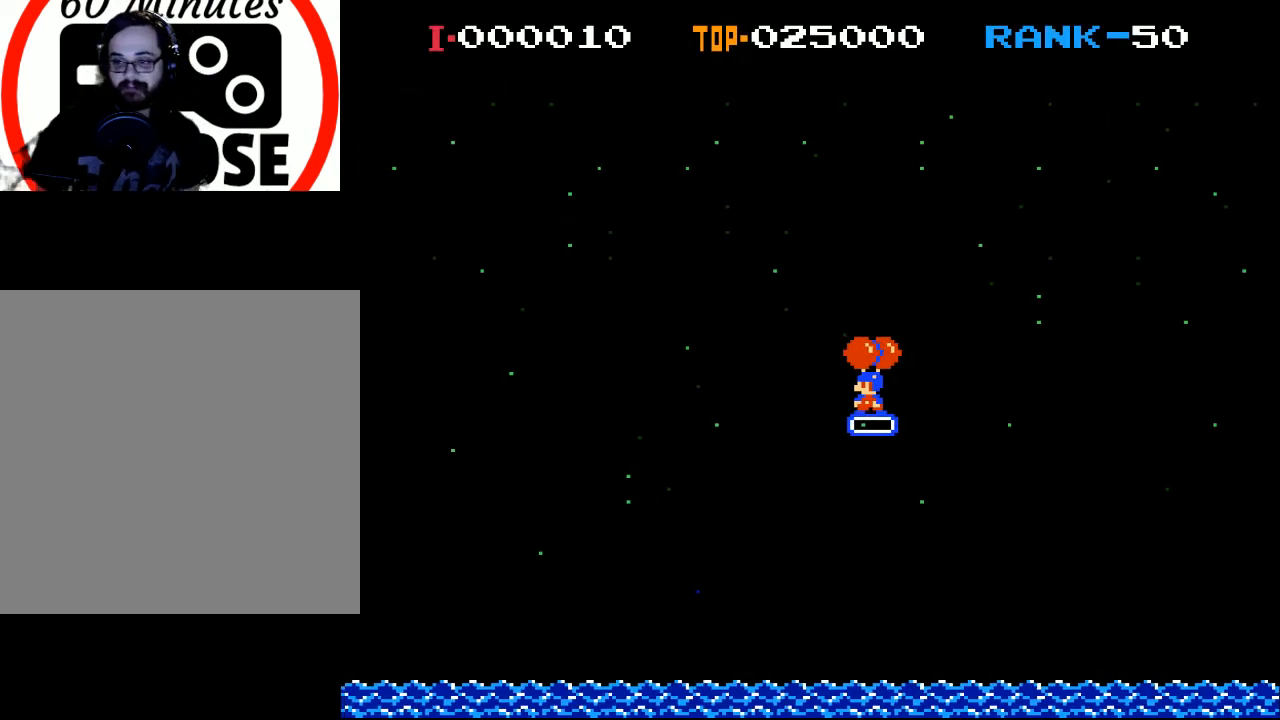
{"buttons": ["DPAD_LEFT"], "left_stick": "center", "events": [[33, "START", "up"], [300, "X", "down"], [433, "DPAD_LEFT", "down"], [467, "X", "up"]]}
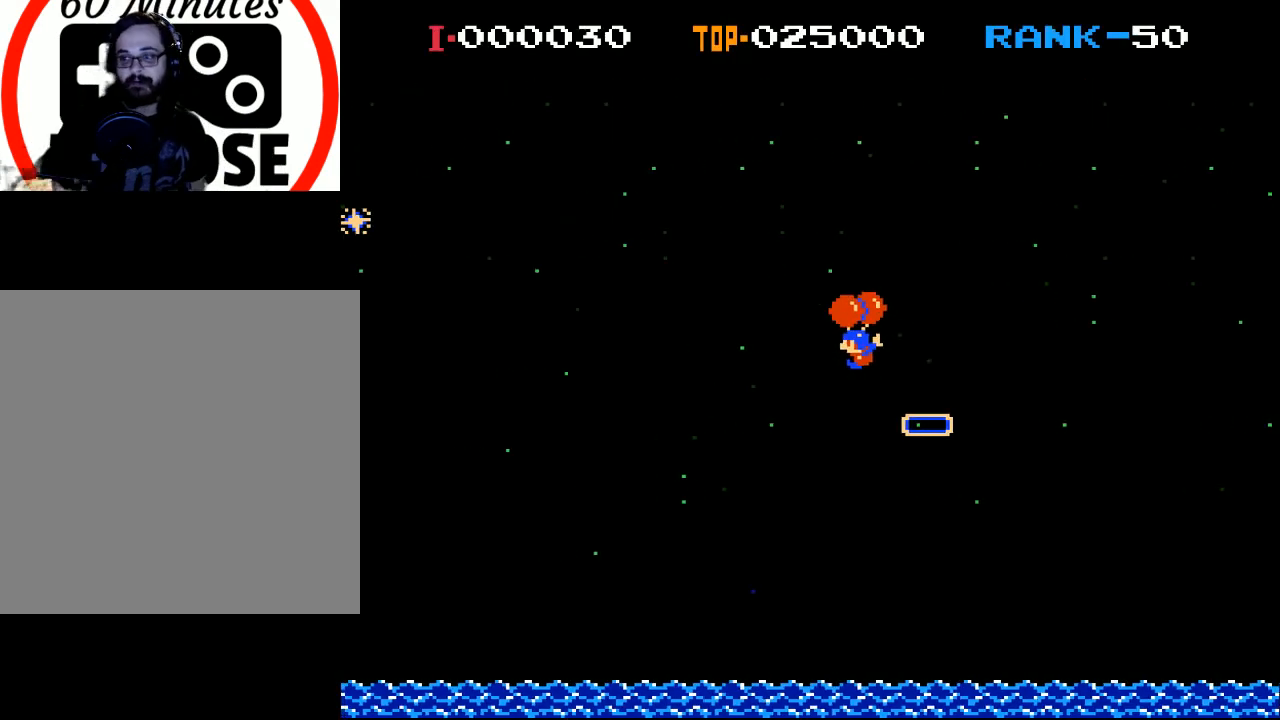
{"buttons": [], "left_stick": "center", "events": [[267, "DPAD_LEFT", "up"]]}
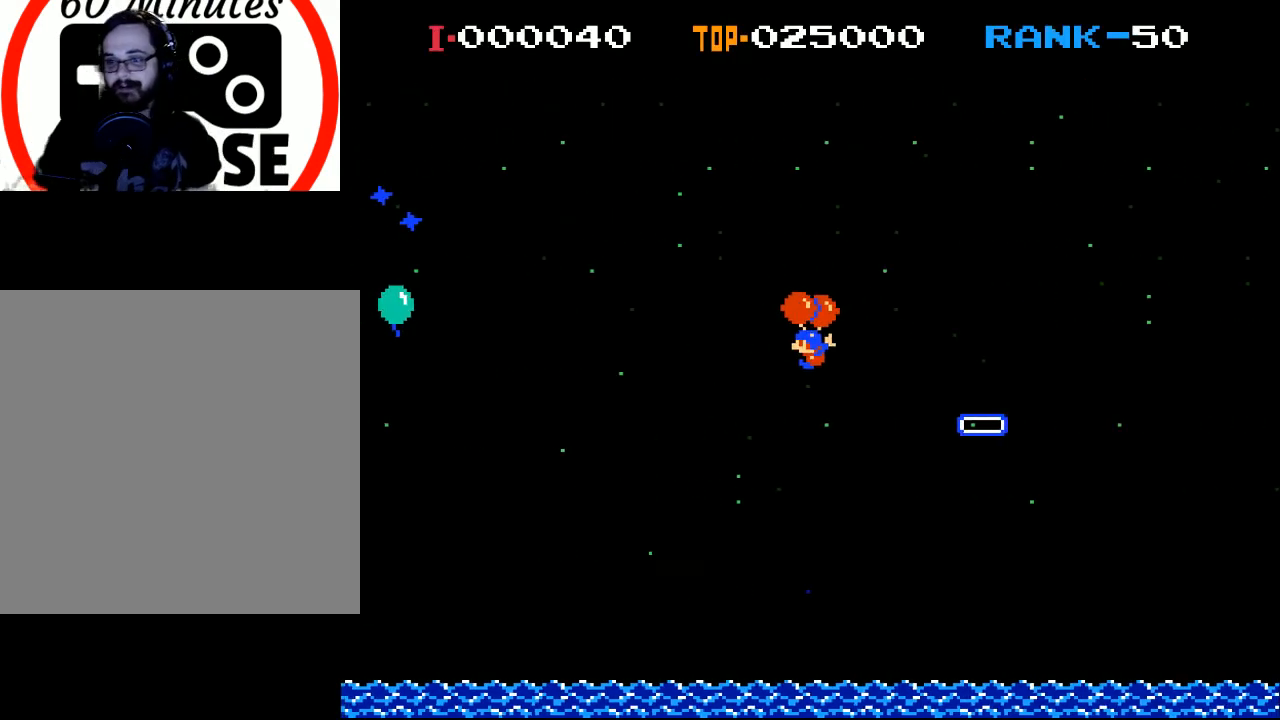
{"buttons": [], "left_stick": "center", "events": [[200, "X", "down"], [333, "X", "up"]]}
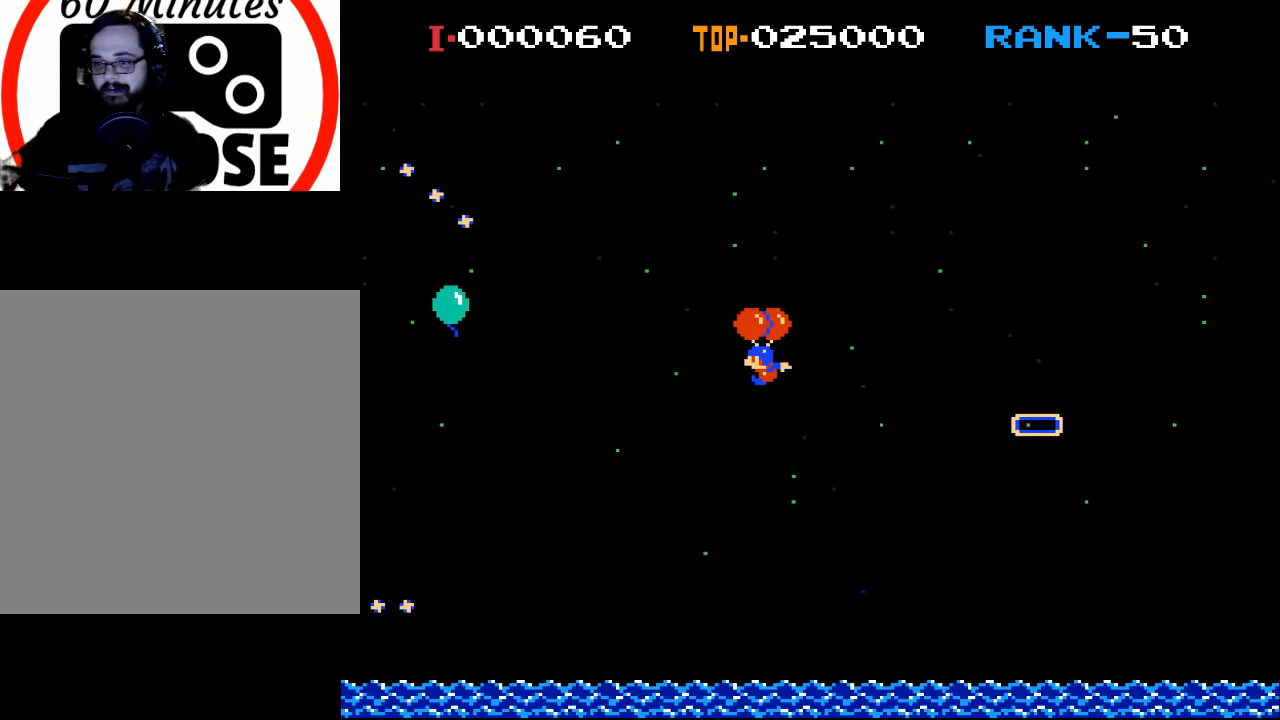
{"buttons": [], "left_stick": "center", "events": [[133, "X", "down"], [367, "X", "up"]]}
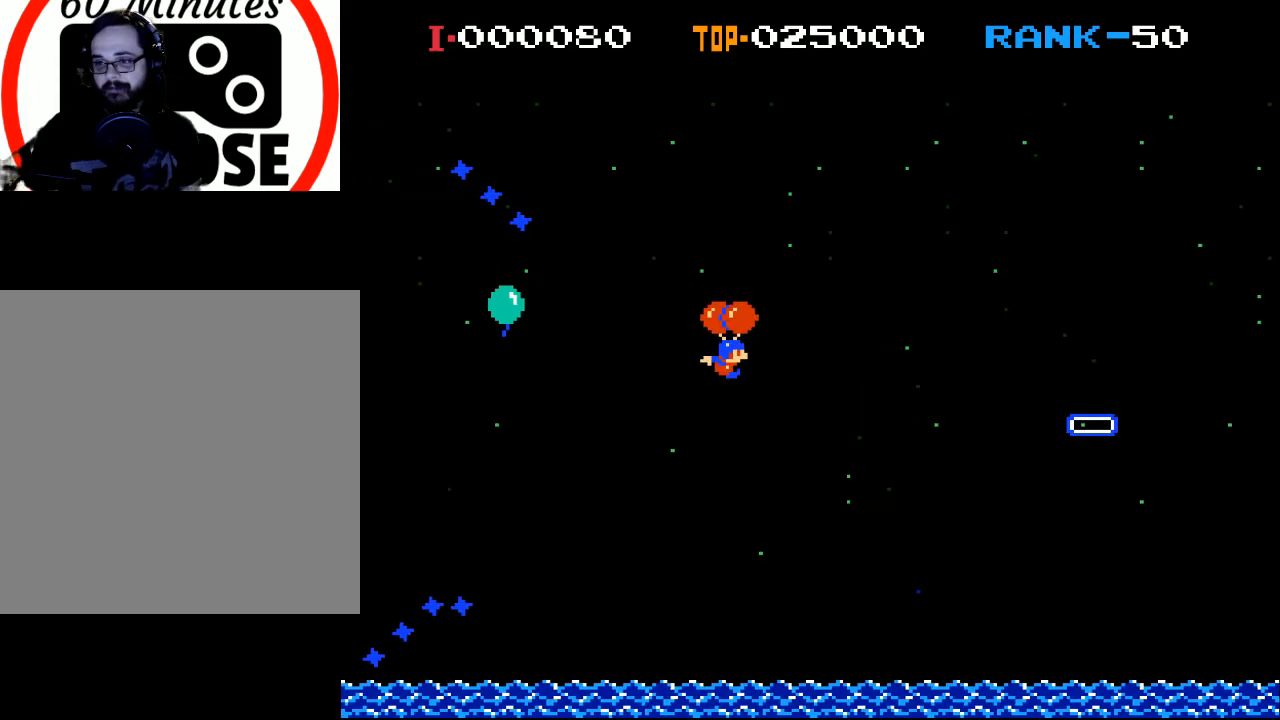
{"buttons": [], "left_stick": "center", "events": [[33, "X", "down"], [67, "DPAD_RIGHT", "down"], [167, "X", "up"], [200, "DPAD_RIGHT", "up"]]}
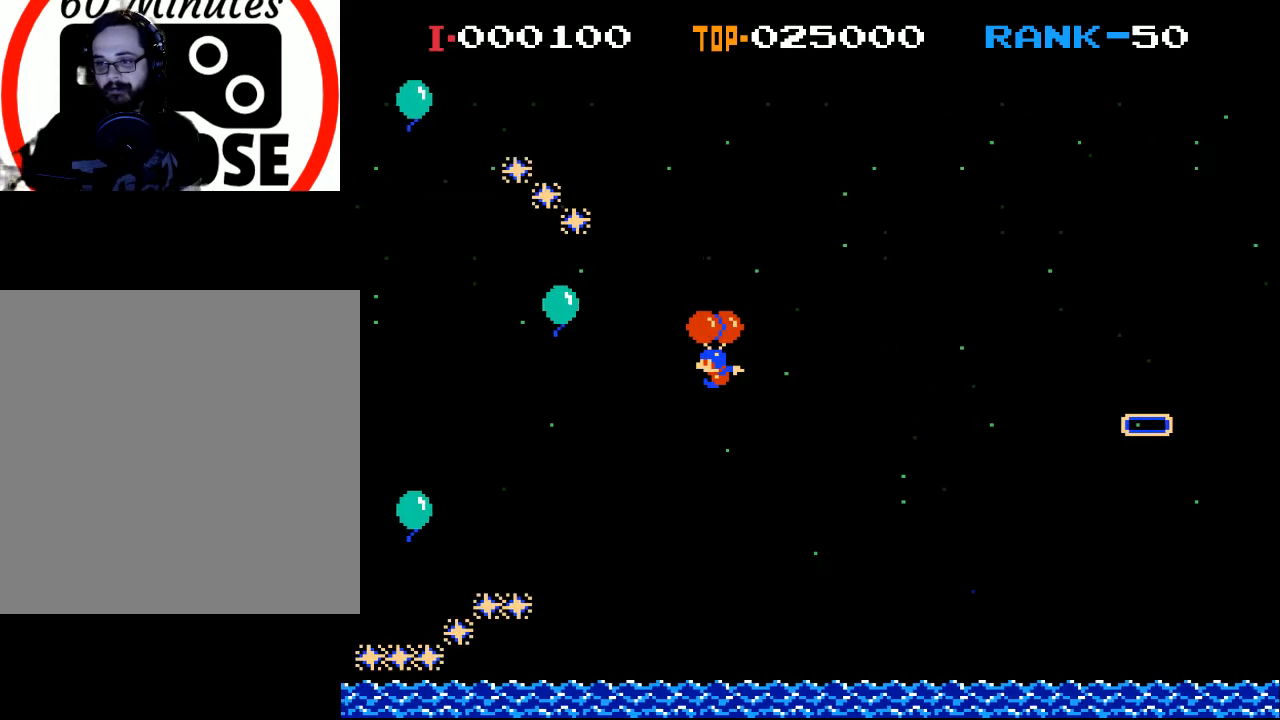
{"buttons": [], "left_stick": "center", "events": [[33, "DPAD_LEFT", "down"], [33, "X", "down"], [167, "DPAD_LEFT", "up"], [200, "X", "up"], [333, "X", "down"], [500, "X", "up"]]}
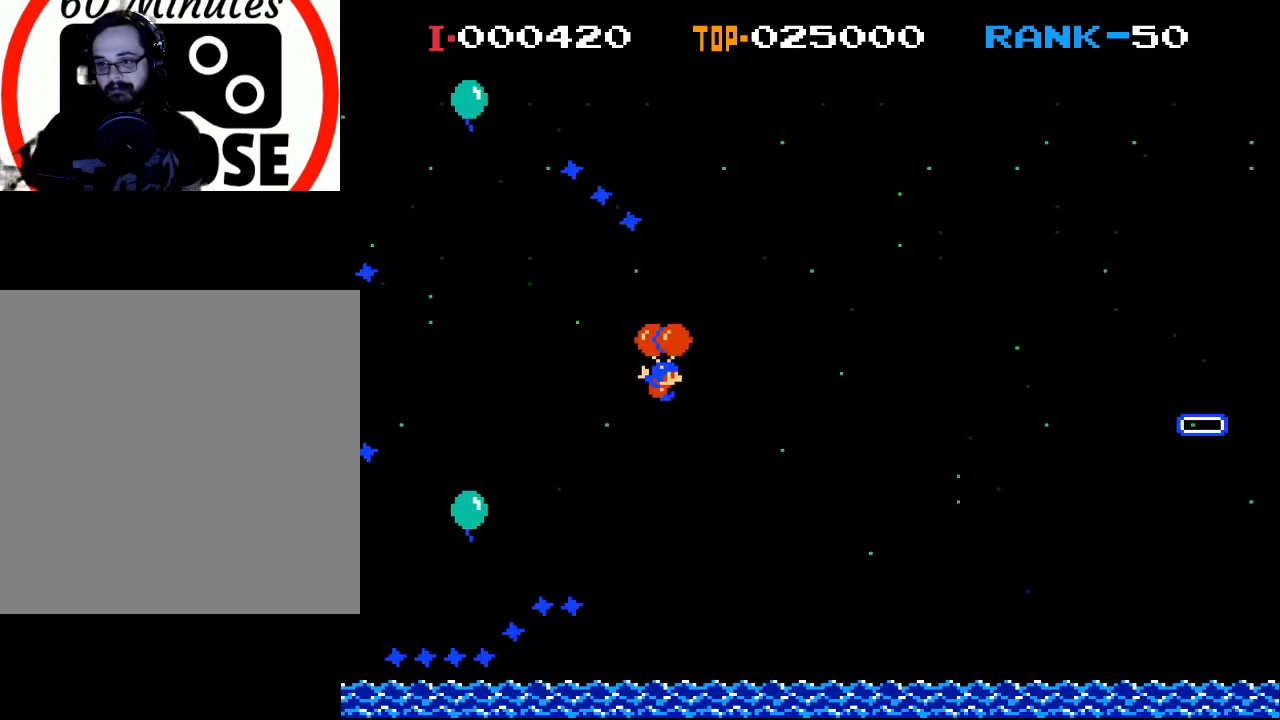
{"buttons": [], "left_stick": "center", "events": [[100, "DPAD_RIGHT", "down"], [200, "DPAD_RIGHT", "up"]]}
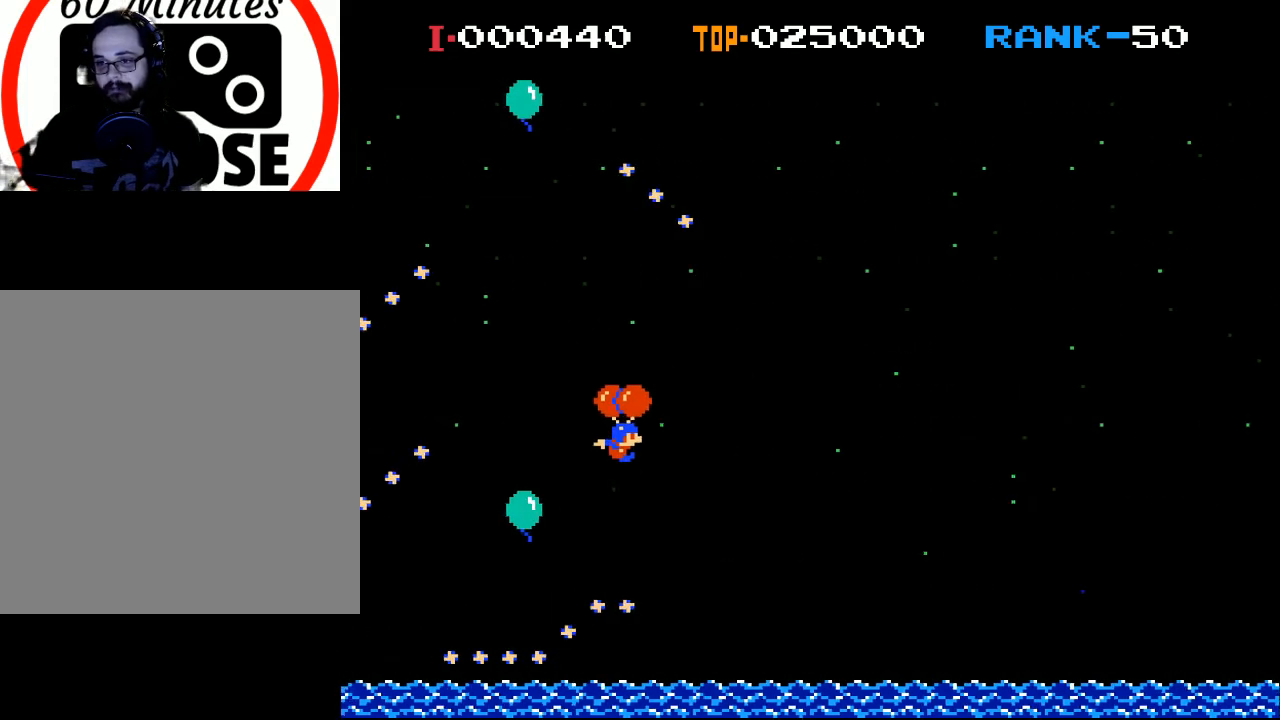
{"buttons": ["X"], "left_stick": "center", "events": [[100, "DPAD_RIGHT", "down"], [133, "X", "down"], [267, "DPAD_RIGHT", "up"], [267, "X", "up"], [467, "X", "down"]]}
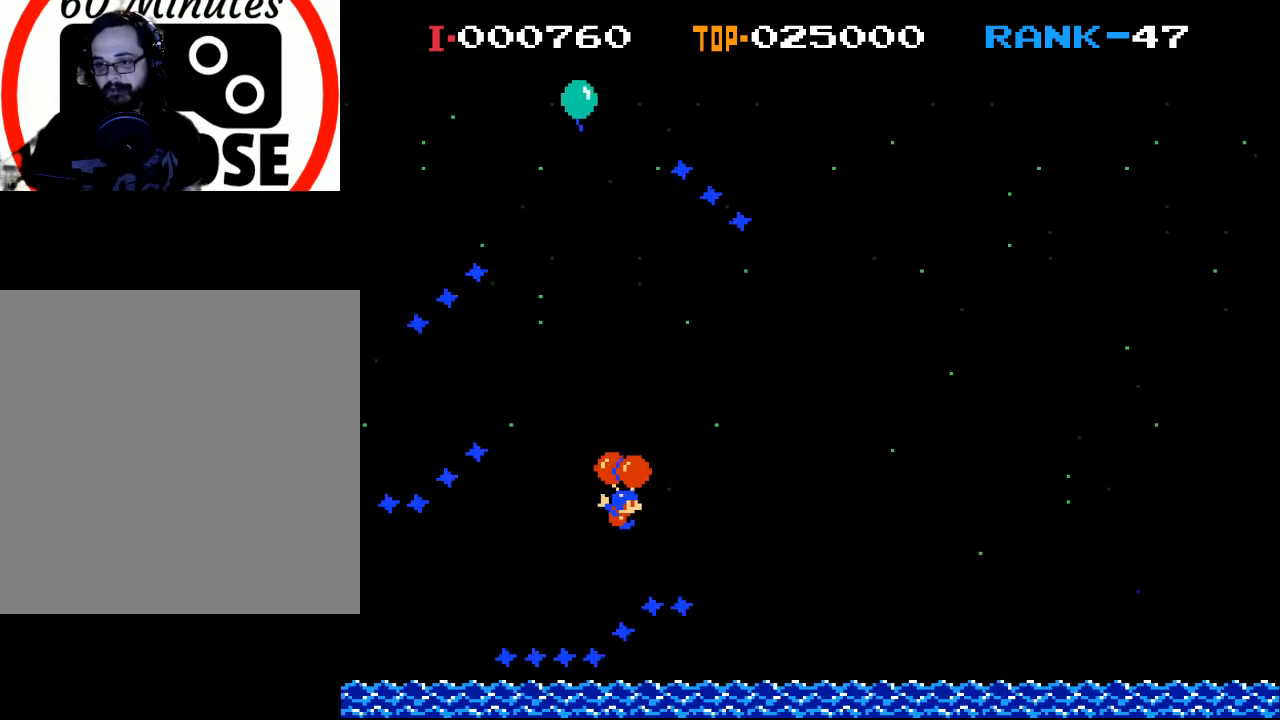
{"buttons": ["X", "DPAD_RIGHT"], "left_stick": "center", "events": [[100, "X", "up"], [200, "X", "down"], [333, "DPAD_RIGHT", "down"]]}
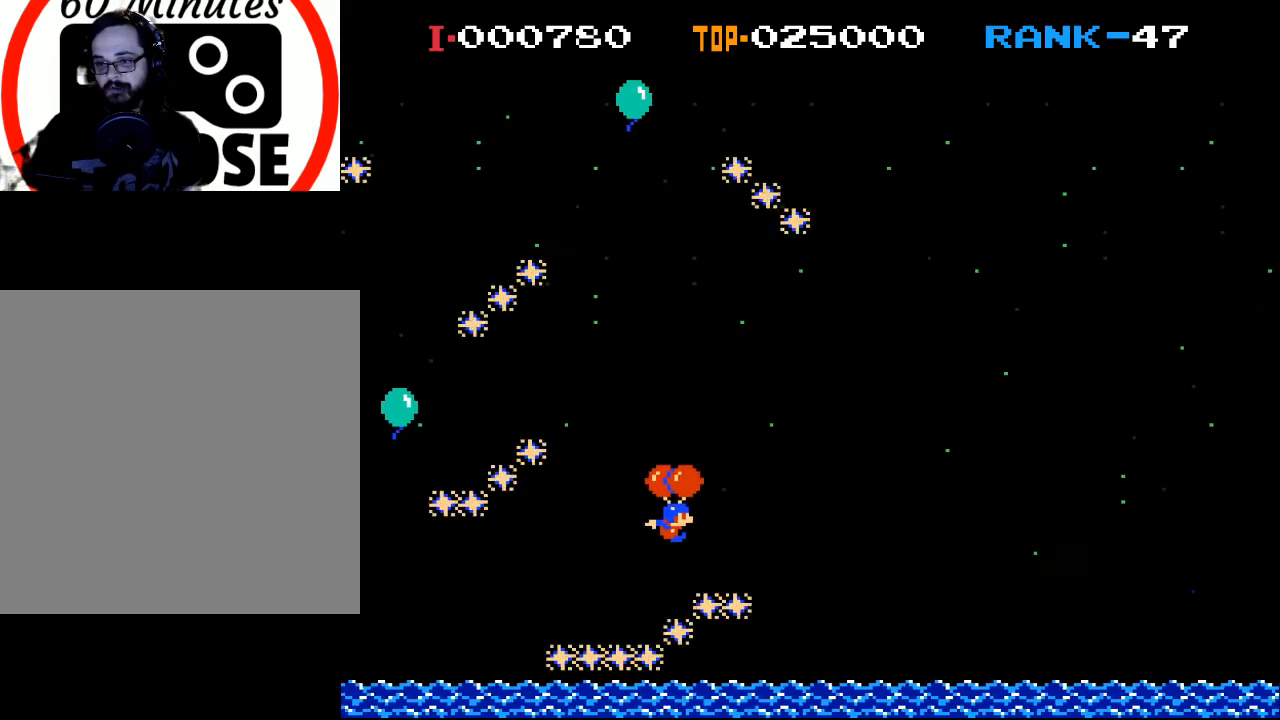
{"buttons": ["X", "DPAD_LEFT"], "left_stick": "center", "events": [[33, "DPAD_RIGHT", "up"], [400, "DPAD_LEFT", "down"]]}
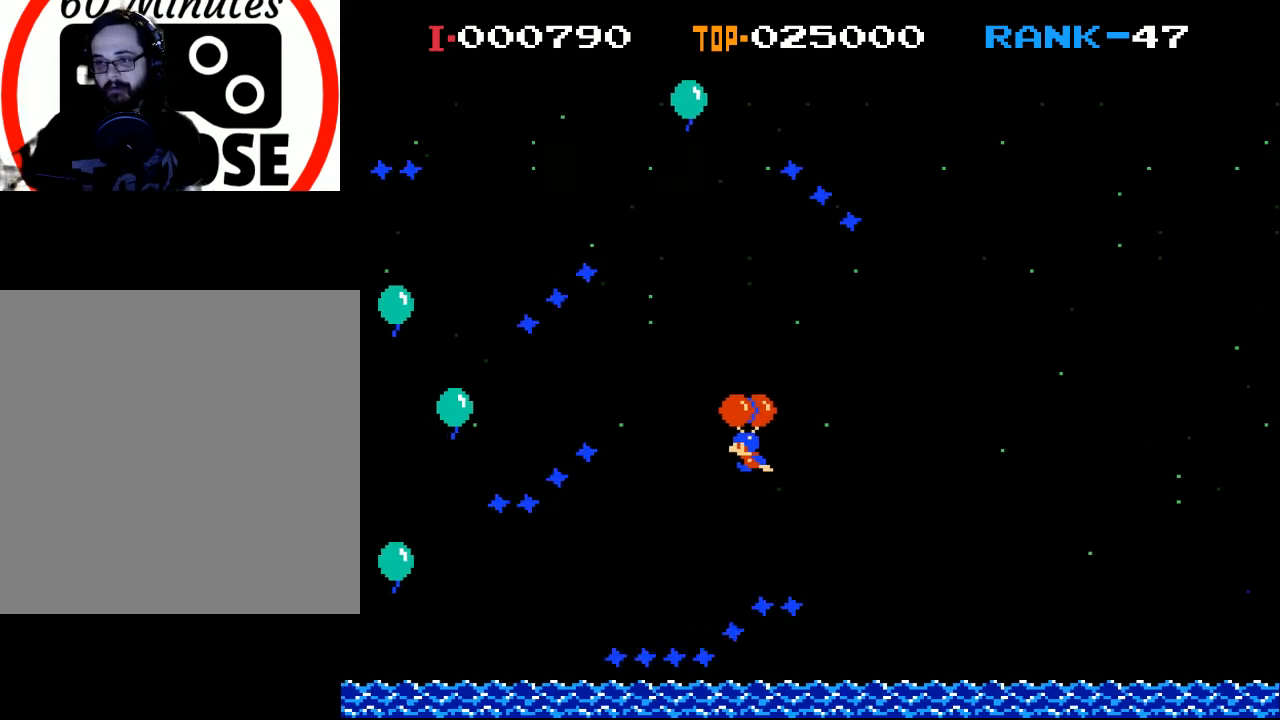
{"buttons": ["X"], "left_stick": "center", "events": [[67, "DPAD_LEFT", "up"]]}
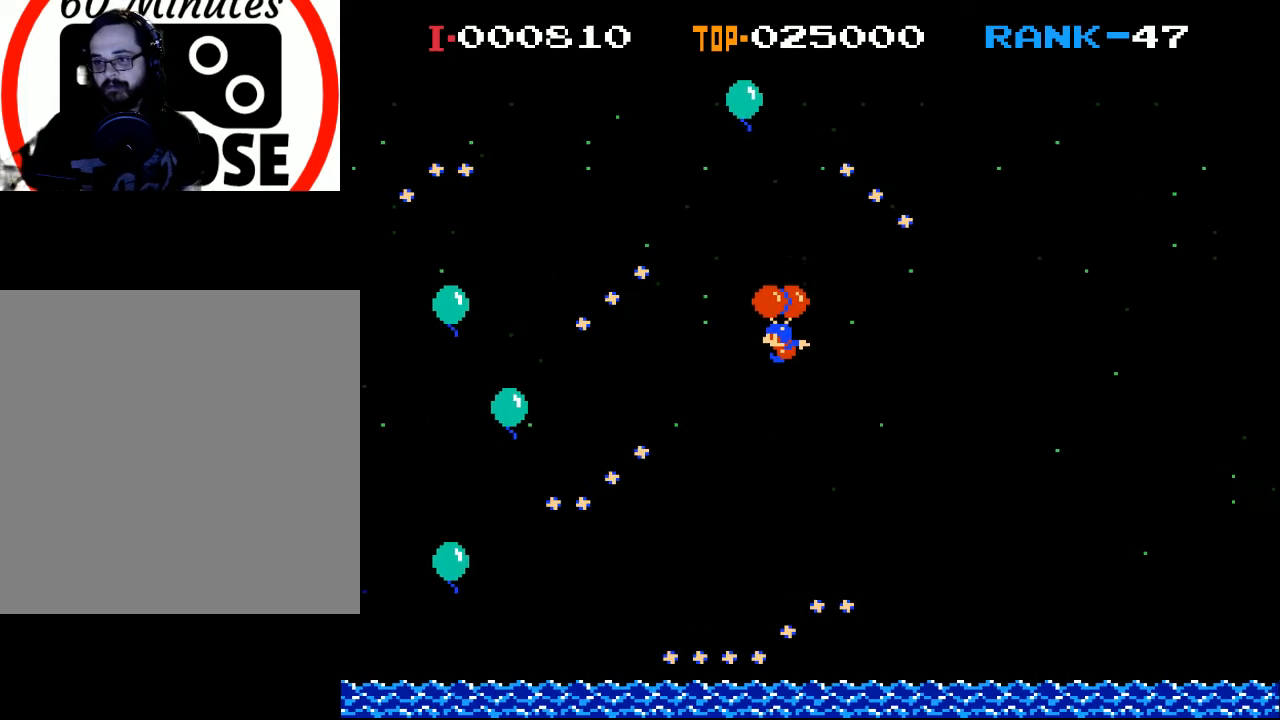
{"buttons": ["X", "DPAD_RIGHT"], "left_stick": "center", "events": [[33, "DPAD_LEFT", "down"], [167, "DPAD_LEFT", "up"], [433, "DPAD_RIGHT", "down"]]}
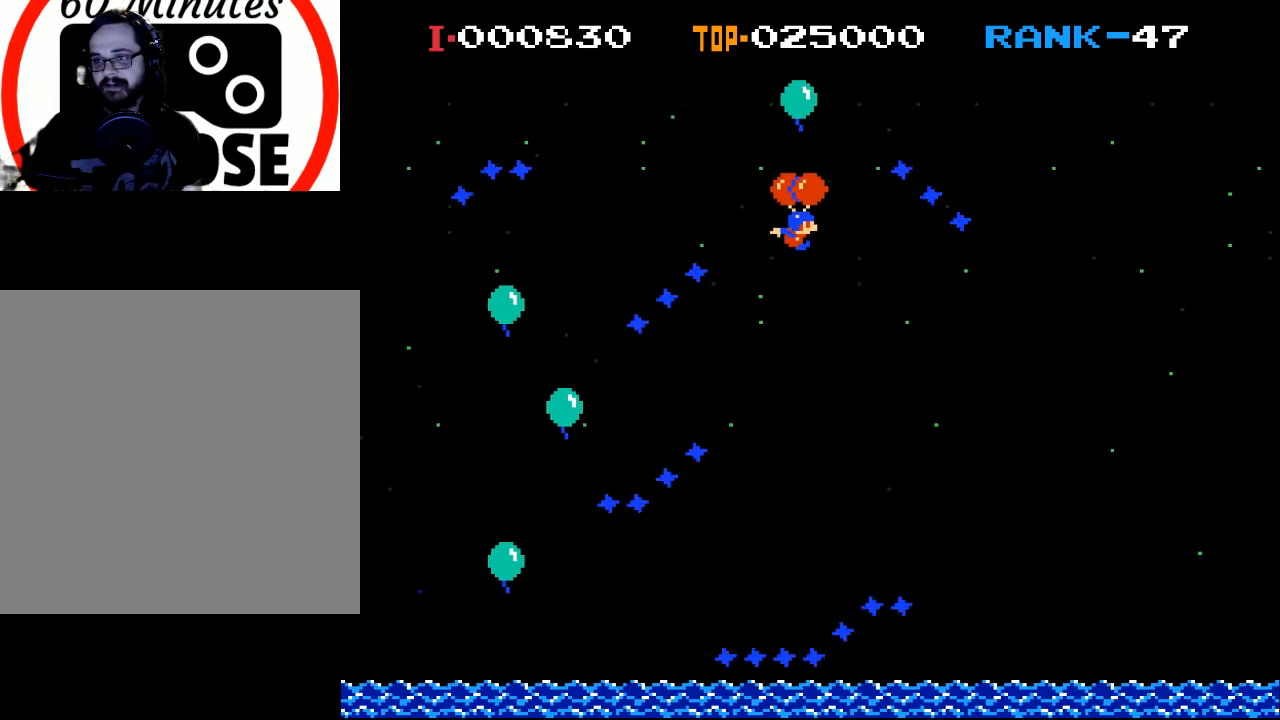
{"buttons": [], "left_stick": "center", "events": [[133, "DPAD_RIGHT", "up"], [267, "DPAD_LEFT", "down"], [267, "X", "up"], [433, "DPAD_LEFT", "up"]]}
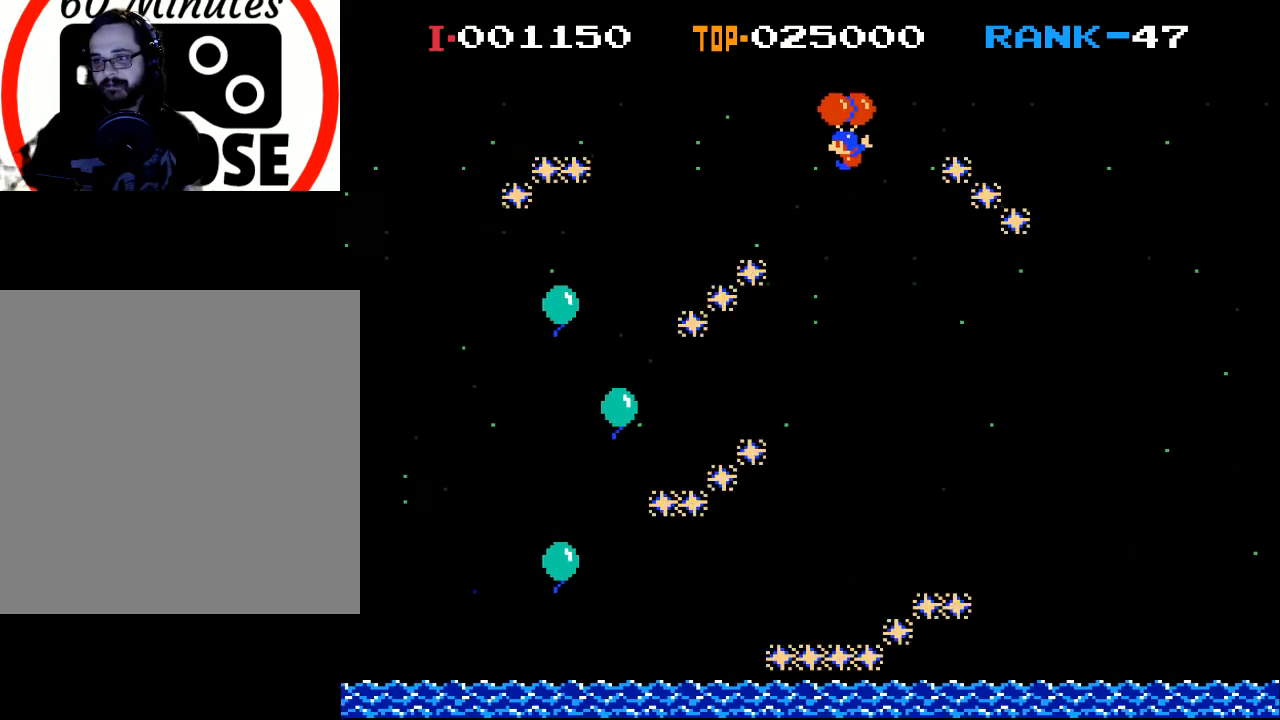
{"buttons": ["DPAD_LEFT"], "left_stick": "center", "events": [[167, "DPAD_LEFT", "down"]]}
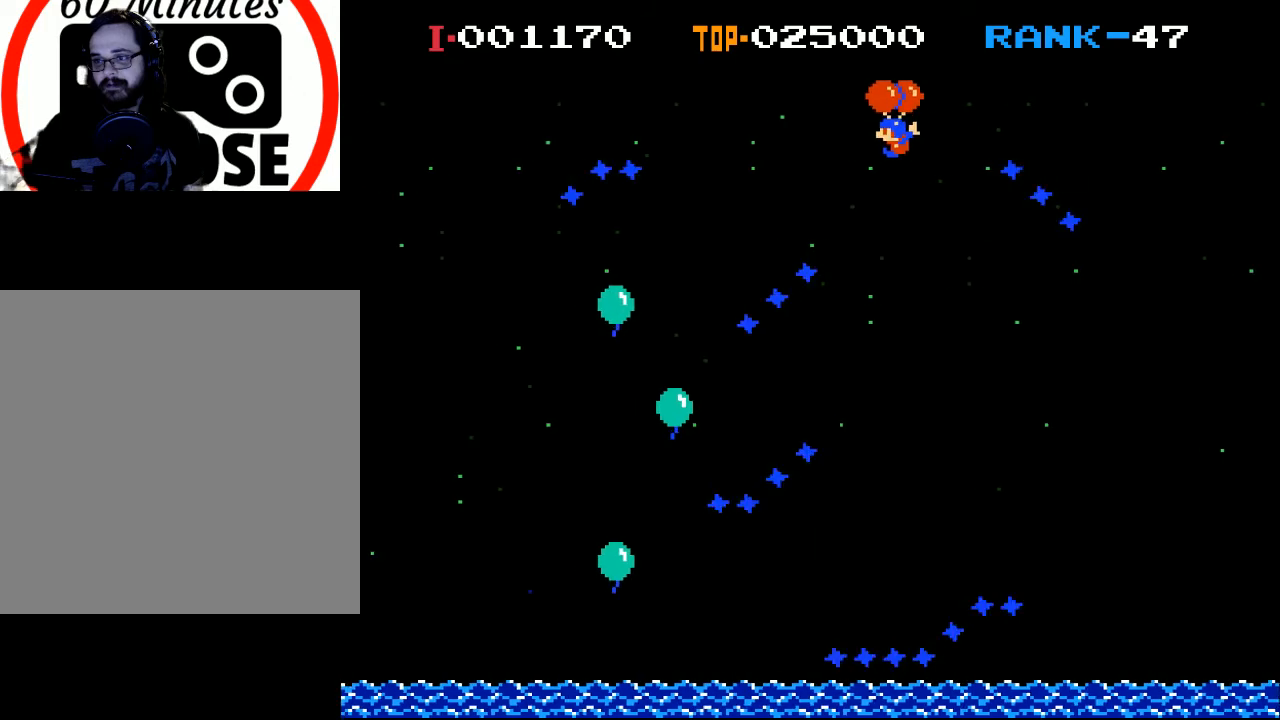
{"buttons": ["DPAD_LEFT"], "left_stick": "center", "events": [[300, "X", "down"], [400, "X", "up"]]}
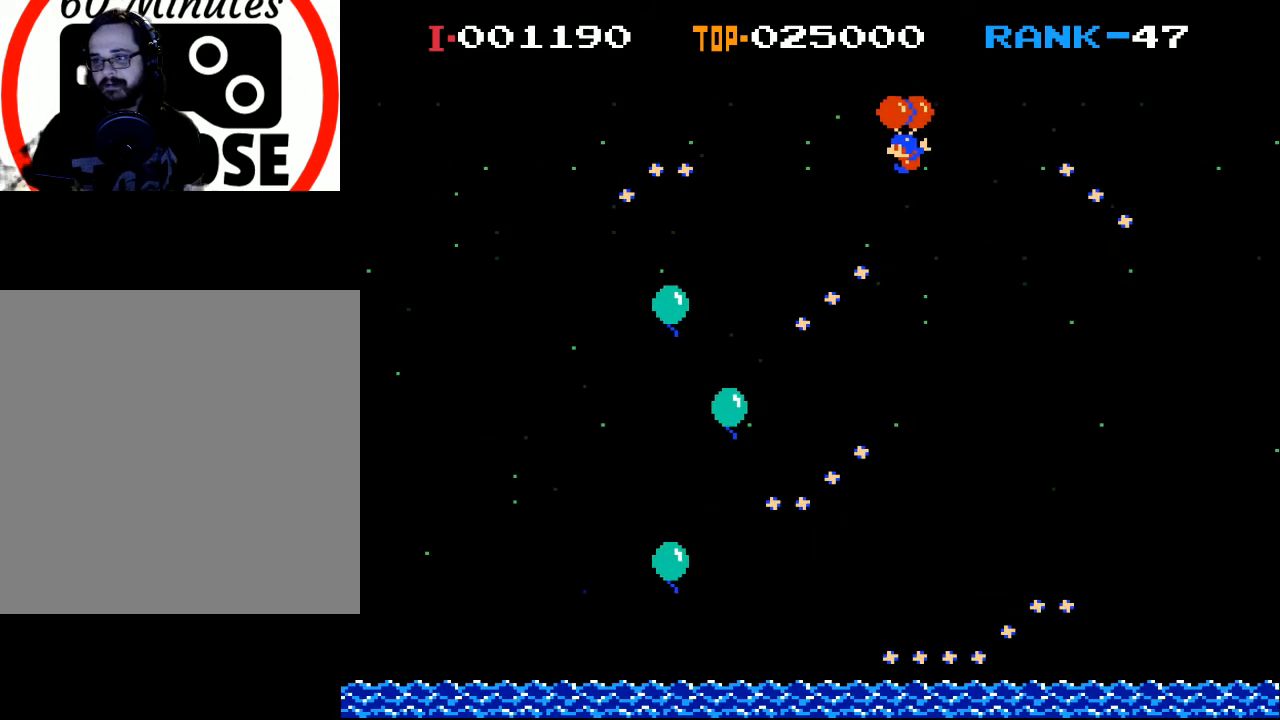
{"buttons": [], "left_stick": "center", "events": [[33, "DPAD_LEFT", "up"], [233, "DPAD_LEFT", "down"], [300, "X", "down"], [400, "X", "up"], [433, "DPAD_LEFT", "up"]]}
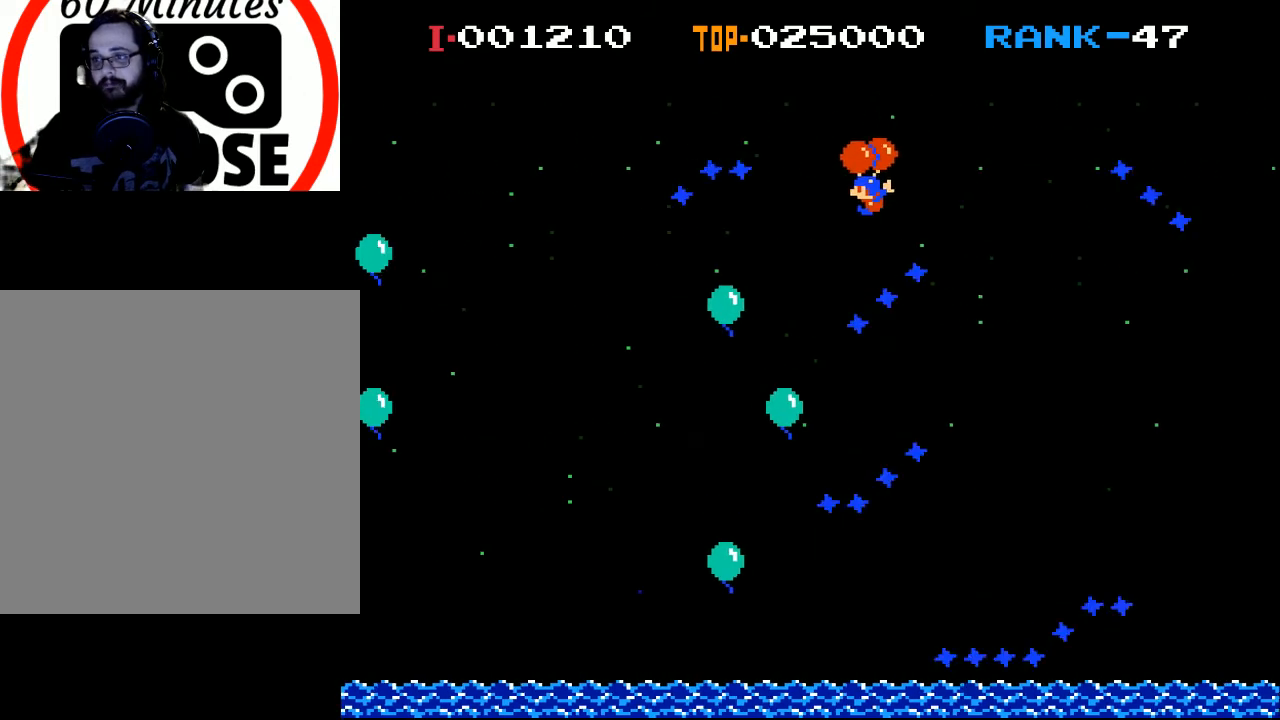
{"buttons": [], "left_stick": "center", "events": [[300, "DPAD_RIGHT", "down"], [467, "DPAD_RIGHT", "up"]]}
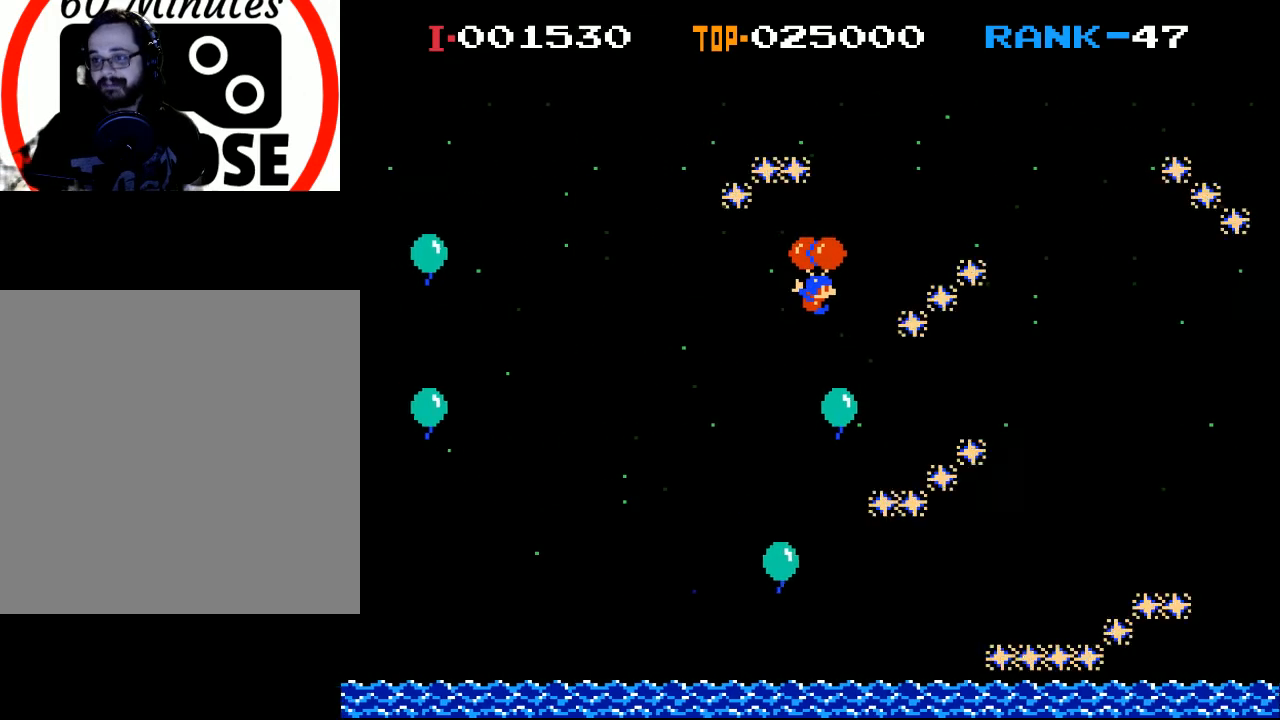
{"buttons": ["X", "DPAD_RIGHT"], "left_stick": "center", "events": [[100, "DPAD_RIGHT", "down"], [200, "X", "down"], [300, "X", "up"], [500, "X", "down"]]}
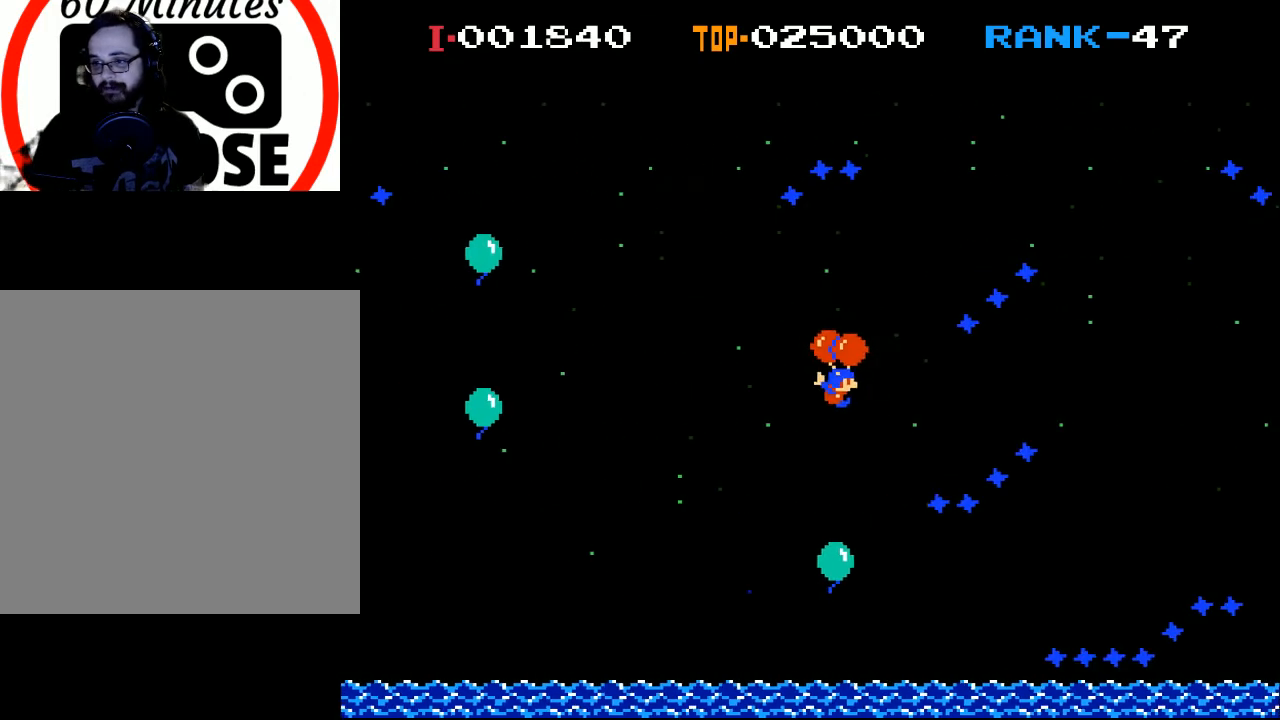
{"buttons": ["DPAD_LEFT"], "left_stick": "center", "events": [[100, "X", "up"], [233, "X", "down"], [333, "X", "up"], [367, "DPAD_RIGHT", "up"], [400, "DPAD_LEFT", "down"]]}
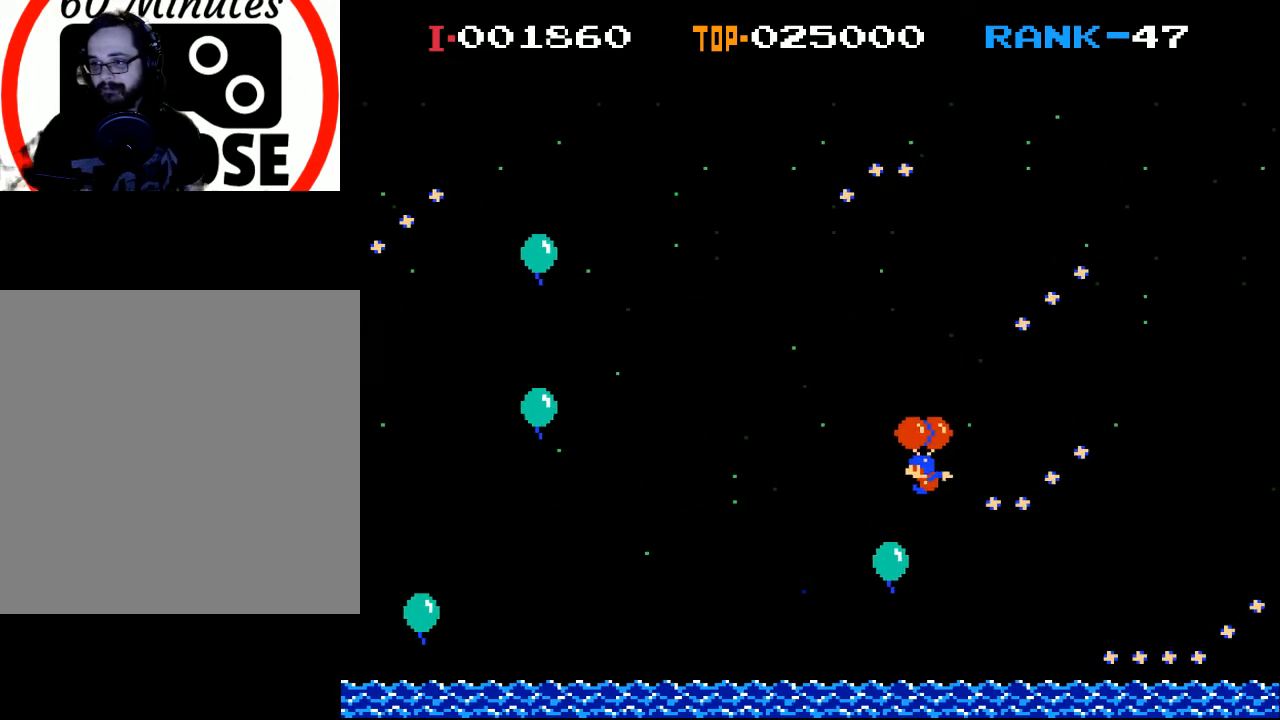
{"buttons": ["X", "DPAD_LEFT"], "left_stick": "center", "events": [[133, "X", "down"], [200, "DPAD_UP", "down"], [233, "X", "up"], [267, "DPAD_UP", "up"], [300, "DPAD_LEFT", "up"], [400, "DPAD_LEFT", "down"], [400, "X", "down"]]}
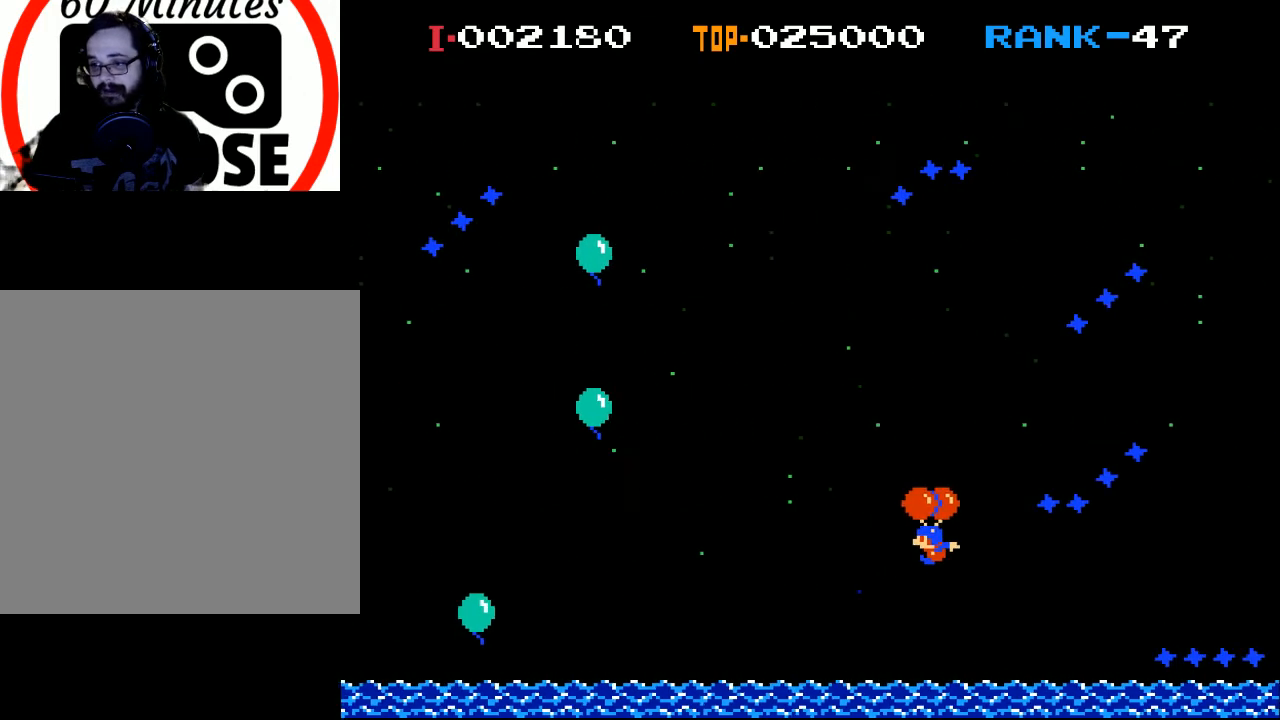
{"buttons": ["DPAD_LEFT"], "left_stick": "center", "events": [[400, "X", "up"]]}
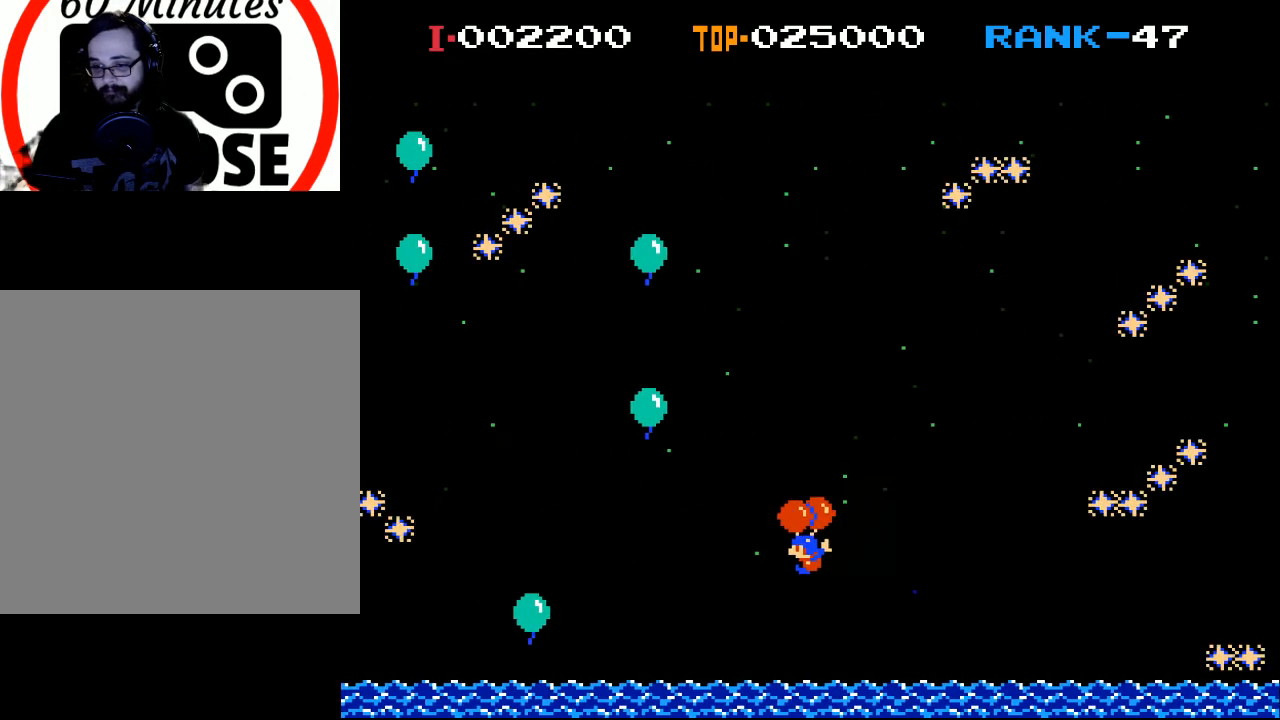
{"buttons": ["X", "DPAD_RIGHT"], "left_stick": "center", "events": [[200, "DPAD_LEFT", "up"], [400, "DPAD_RIGHT", "down"], [500, "X", "down"]]}
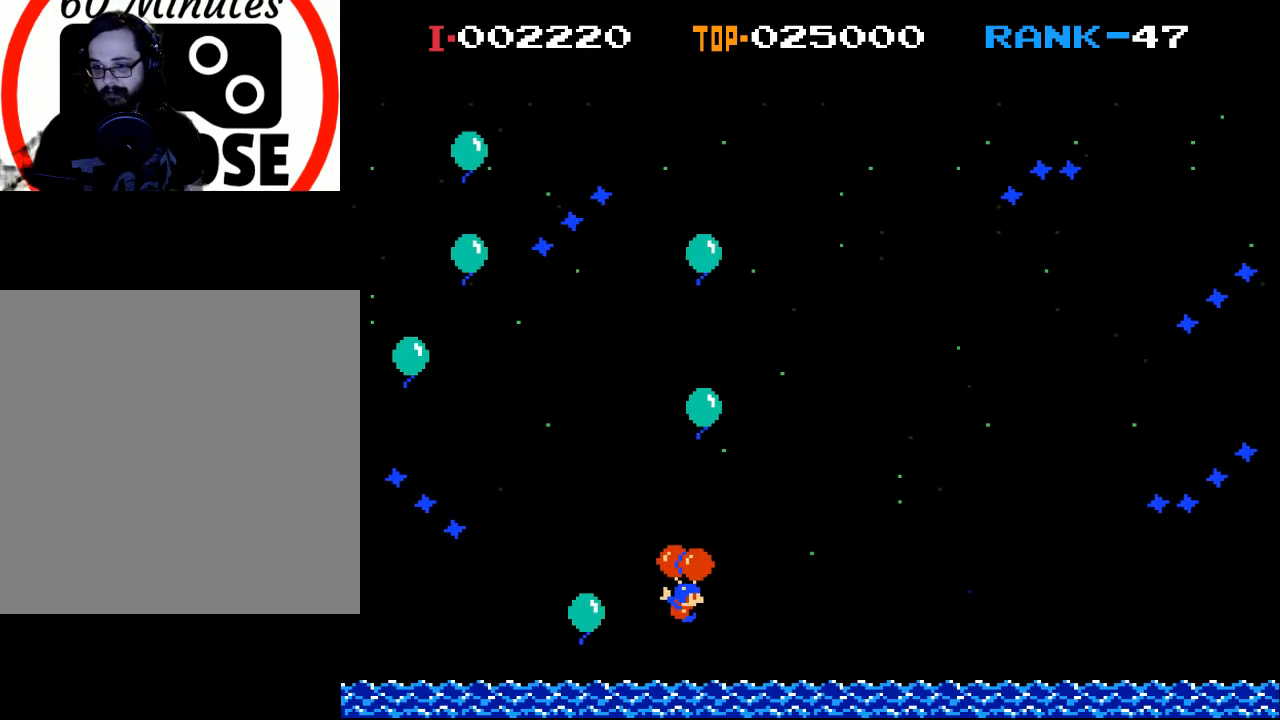
{"buttons": ["X", "DPAD_RIGHT"], "left_stick": "center", "events": [[100, "DPAD_UP", "down"], [133, "X", "up"], [200, "DPAD_UP", "up"], [233, "DPAD_UP", "down"], [233, "X", "down"], [267, "DPAD_UP", "up"], [333, "DPAD_UP", "down"], [367, "DPAD_RIGHT", "up"], [367, "DPAD_UP", "up"], [367, "X", "up"], [433, "DPAD_RIGHT", "down"], [467, "X", "down"]]}
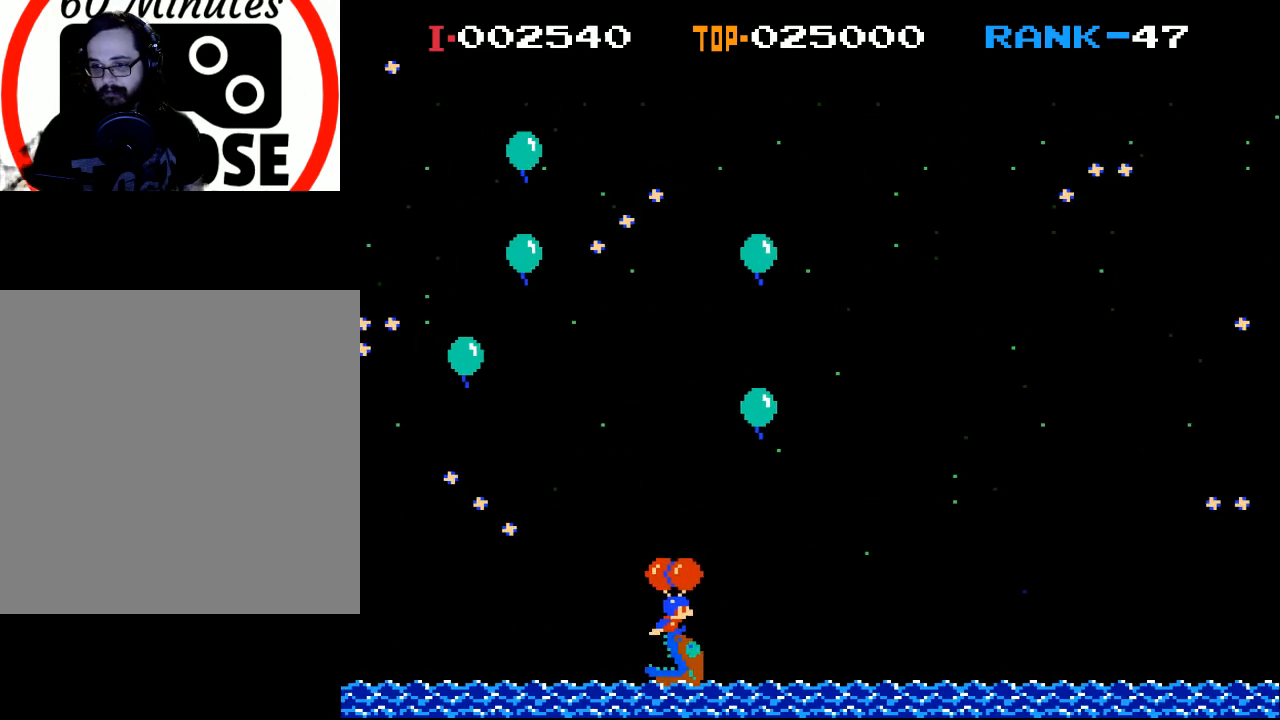
{"buttons": ["X", "DPAD_UP", "DPAD_RIGHT"], "left_stick": "center", "events": [[367, "DPAD_UP", "down"]]}
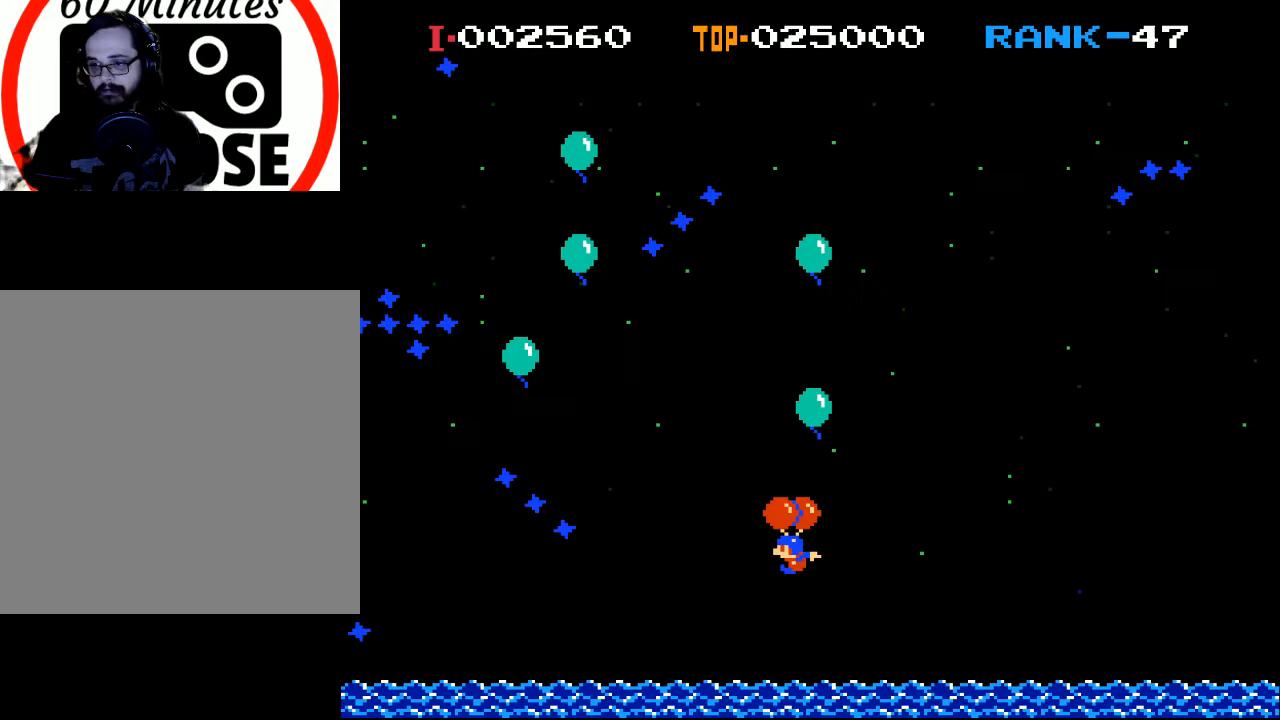
{"buttons": ["X", "DPAD_LEFT"], "left_stick": "center", "events": [[100, "DPAD_RIGHT", "up"], [100, "DPAD_UP", "up"], [133, "DPAD_LEFT", "down"], [300, "X", "up"], [400, "X", "down"]]}
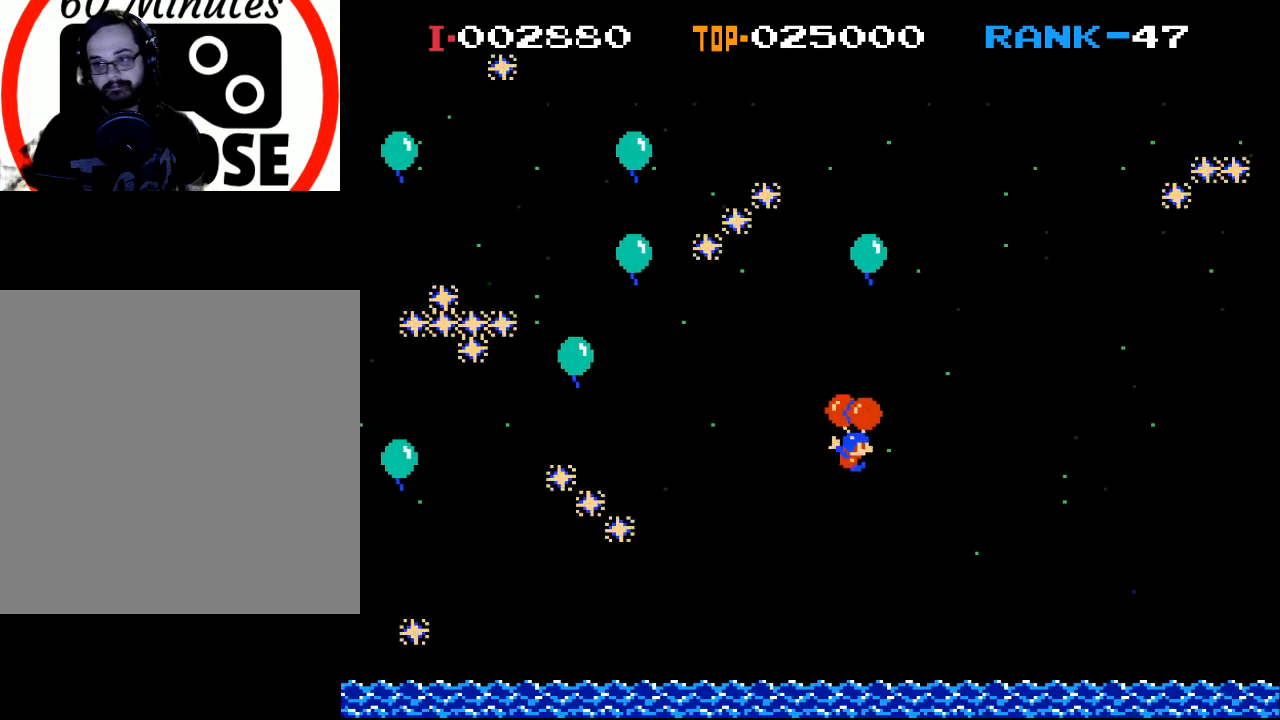
{"buttons": ["X"], "left_stick": "center", "events": [[33, "X", "up"], [67, "DPAD_LEFT", "up"], [133, "DPAD_RIGHT", "down"], [267, "X", "down"], [367, "DPAD_RIGHT", "up"]]}
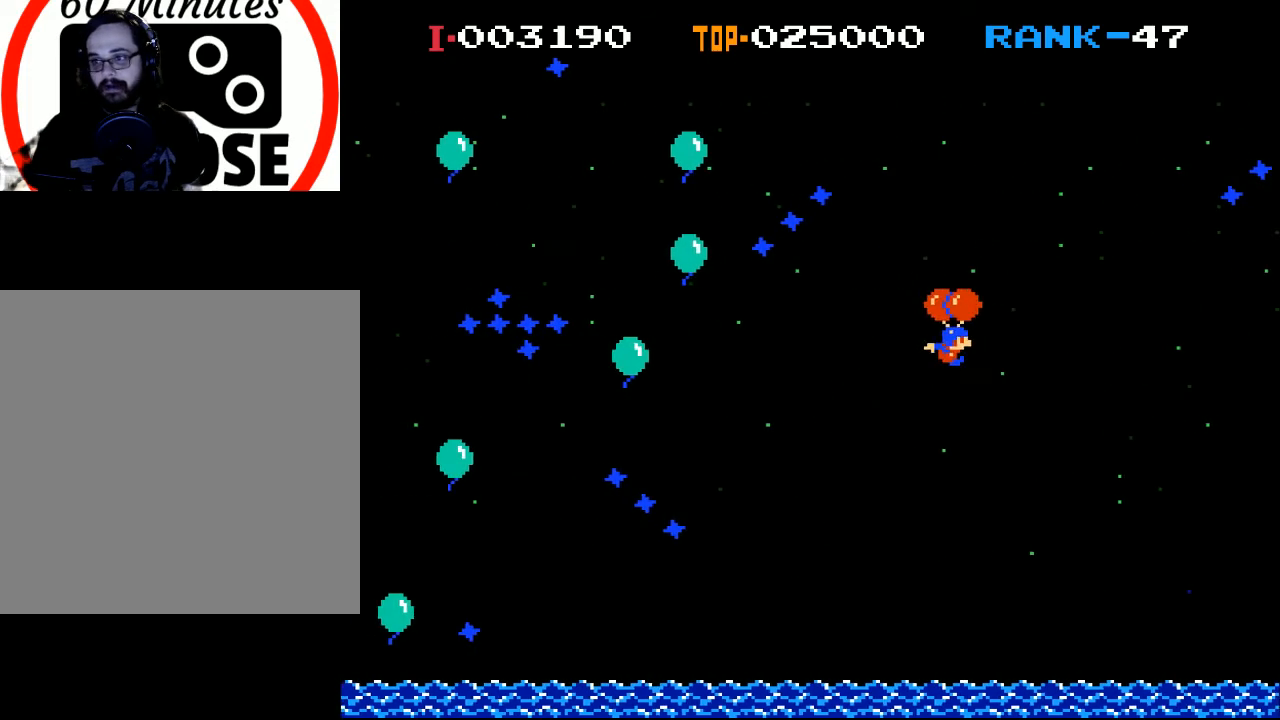
{"buttons": ["X", "DPAD_LEFT"], "left_stick": "center", "events": [[33, "DPAD_RIGHT", "down"], [67, "DPAD_RIGHT", "up"], [267, "DPAD_LEFT", "down"], [267, "X", "up"], [400, "X", "down"]]}
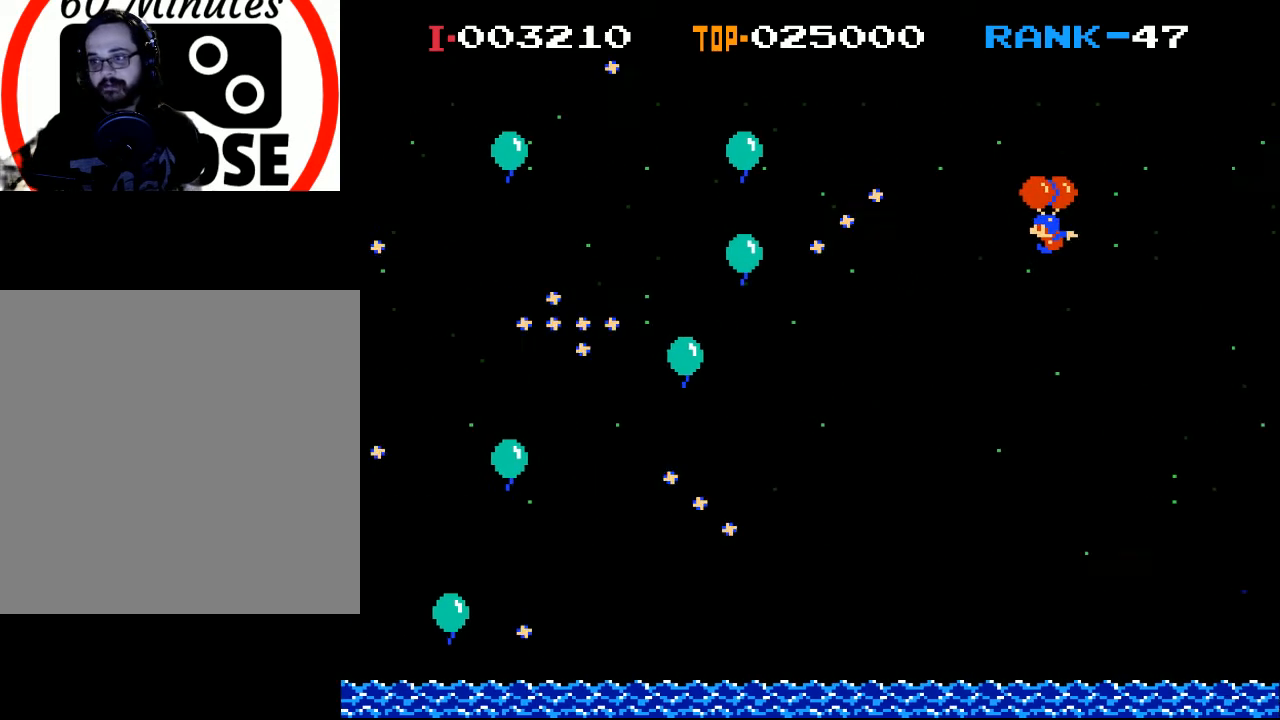
{"buttons": ["DPAD_UP", "DPAD_LEFT"], "left_stick": "center", "events": [[167, "X", "up"], [300, "X", "down"], [367, "DPAD_UP", "down"], [433, "X", "up"]]}
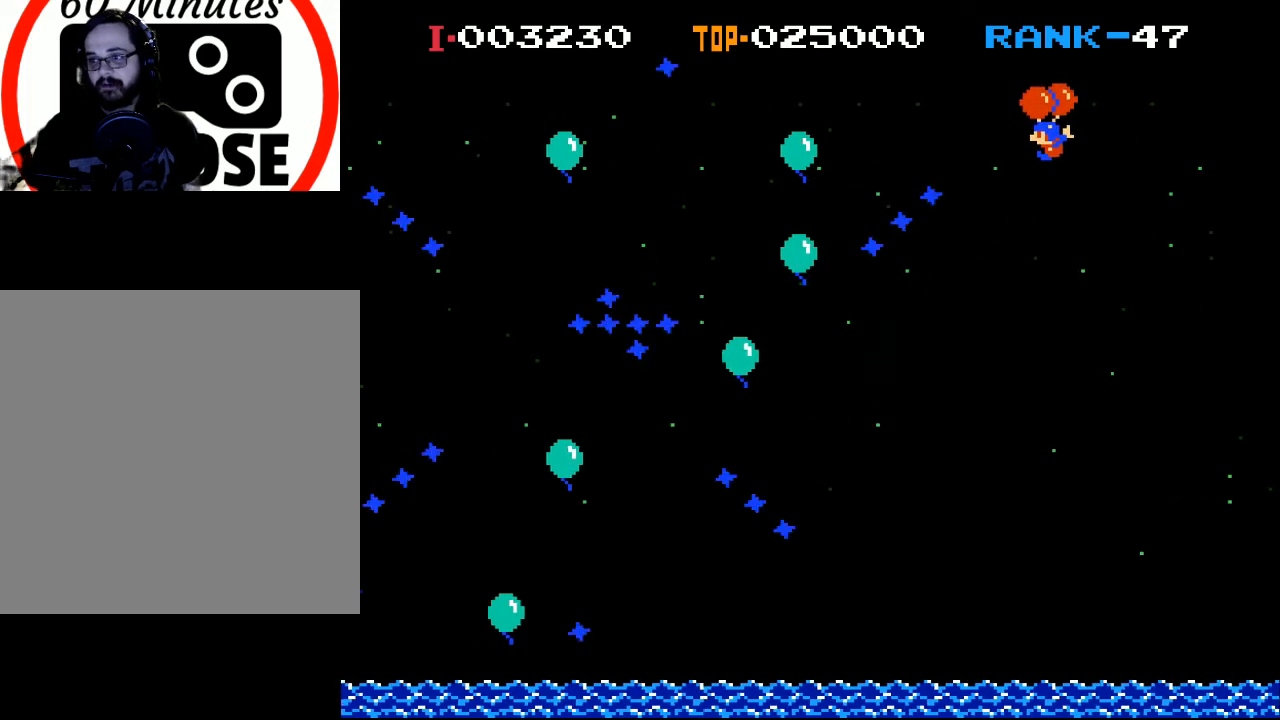
{"buttons": ["DPAD_LEFT"], "left_stick": "center", "events": [[33, "DPAD_UP", "up"], [133, "X", "down"], [167, "X", "up"], [233, "DPAD_LEFT", "up"], [467, "DPAD_LEFT", "down"]]}